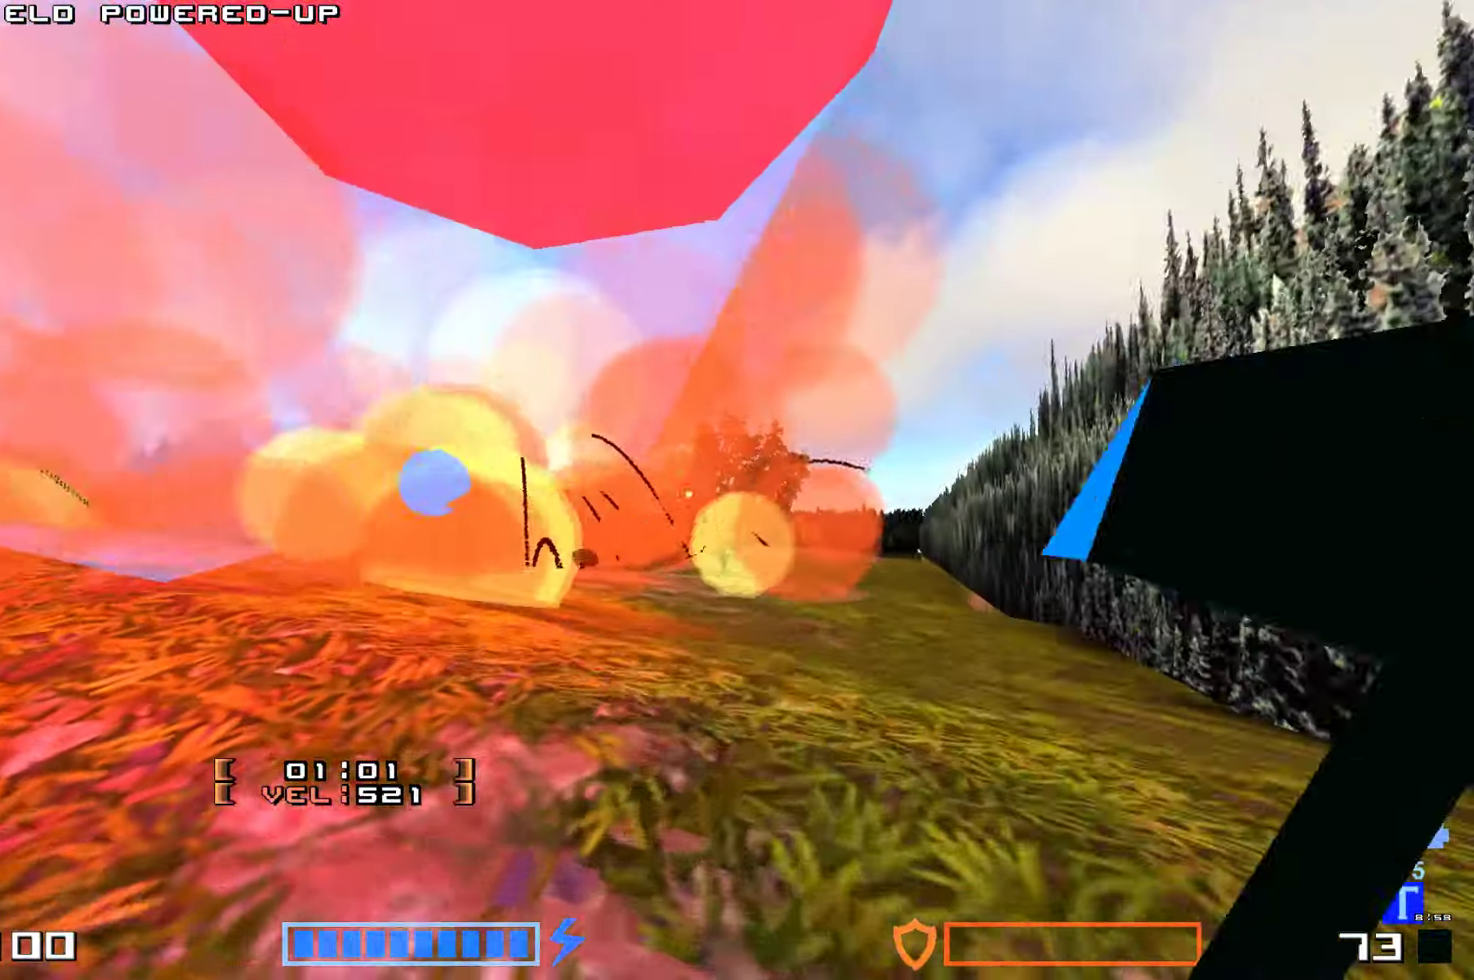
Gameplay with keyboard; each line is a JSON object with the keys held at the frame after it. "events" lists presses ("down") and releases ("up") of "down", "hammer", "hook", "jump", "right" and "up" between this image and that frame as [ms after this image, input, new state], when the widget could be followed in between. No other keys are recorded. Mouse input is not recorded. Key names are as the overlay labels them; some are game actions (e.g. jump) rather than physical keys.
{"keys": ["up"], "events": [[366, "hammer", "down"], [416, "hammer", "up"]]}
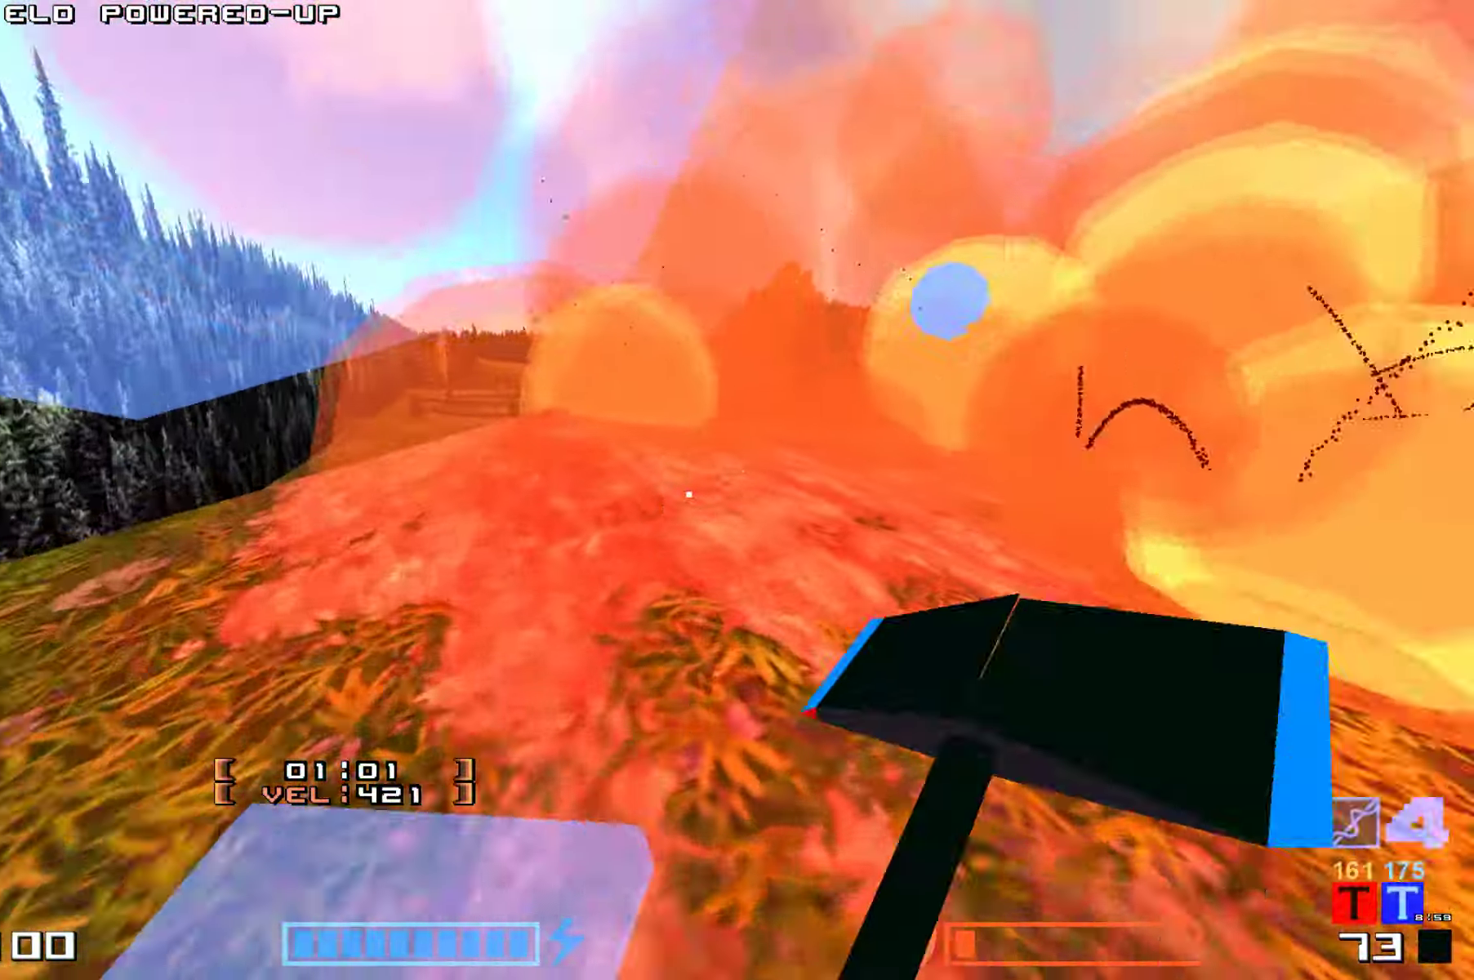
{"keys": ["right", "up"], "events": [[50, "hammer", "down"], [200, "hammer", "up"], [450, "right", "down"]]}
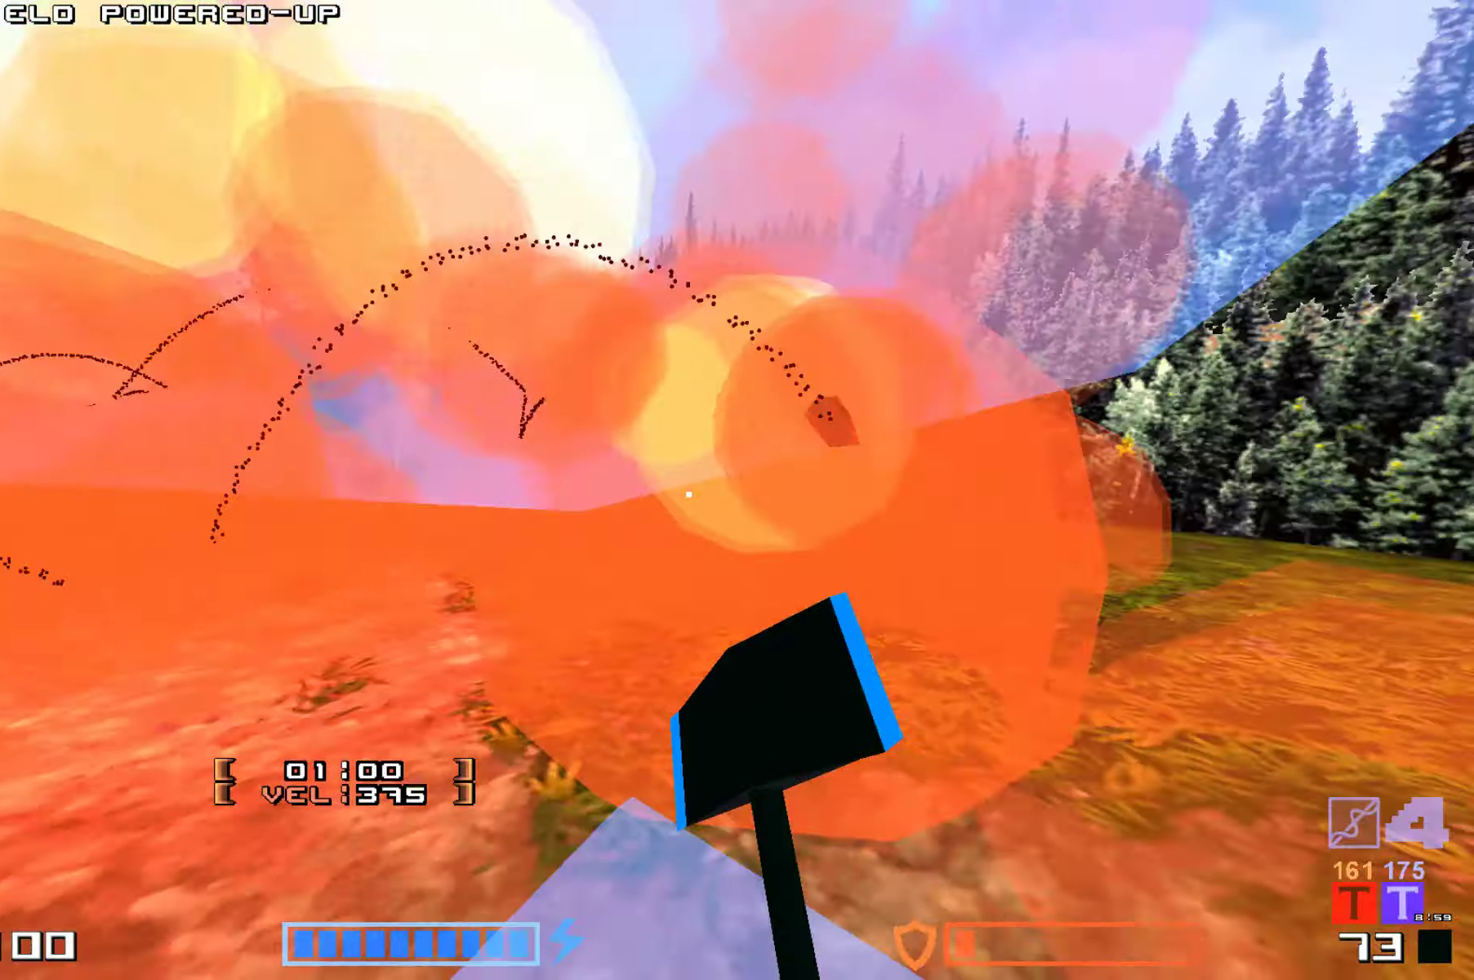
{"keys": ["jump", "up"]}
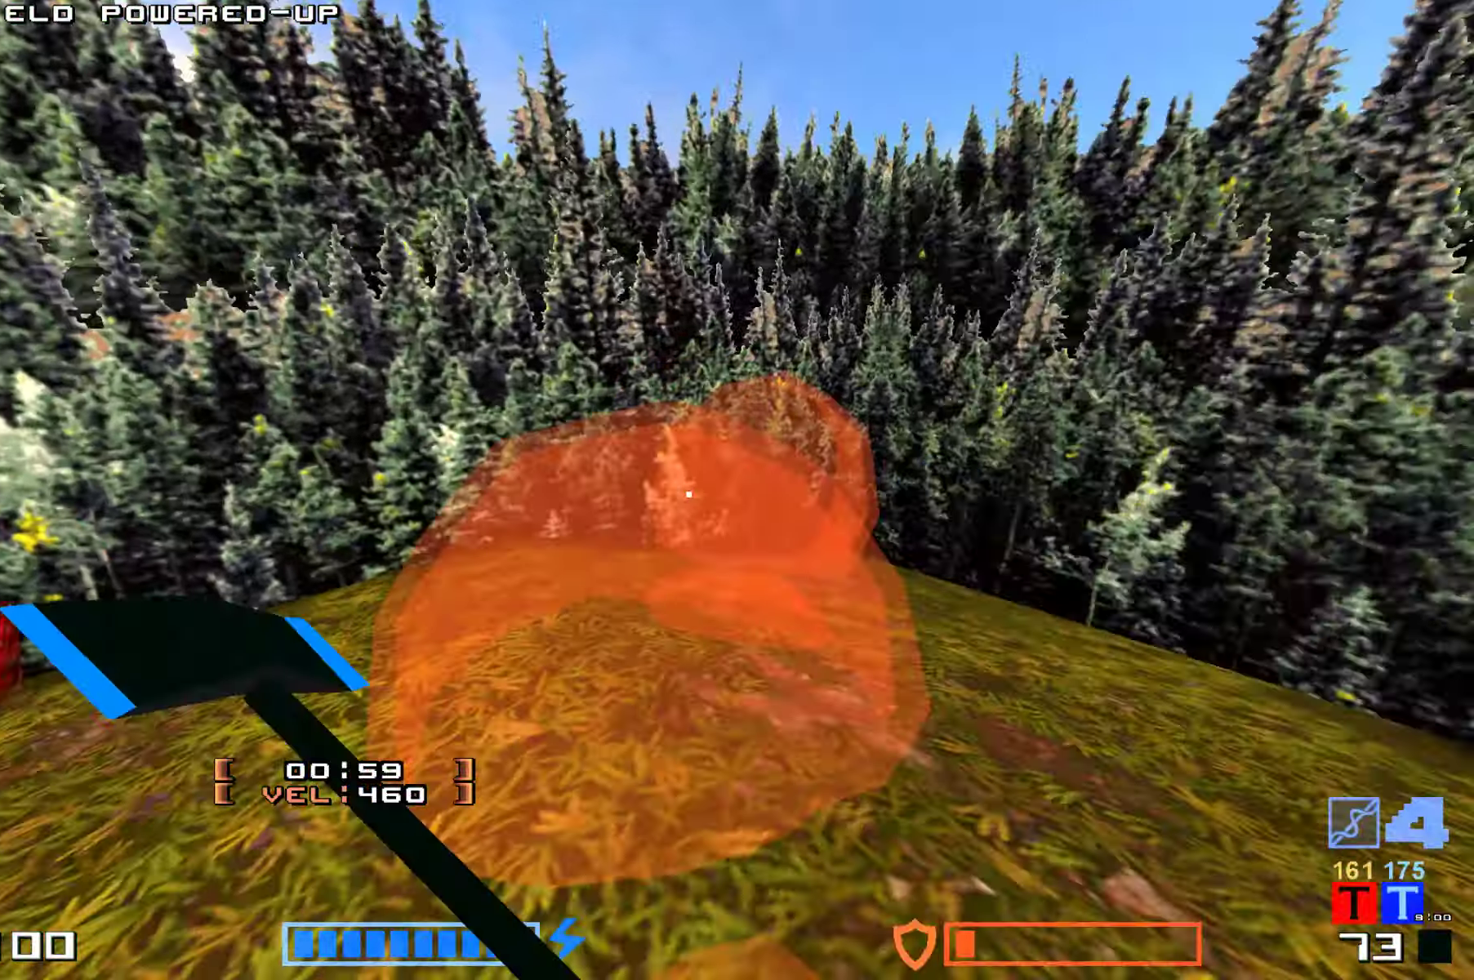
{"keys": ["jump", "up"], "events": [[33, "hammer", "down"], [133, "hammer", "up"], [200, "hammer", "down"], [333, "hammer", "up"]]}
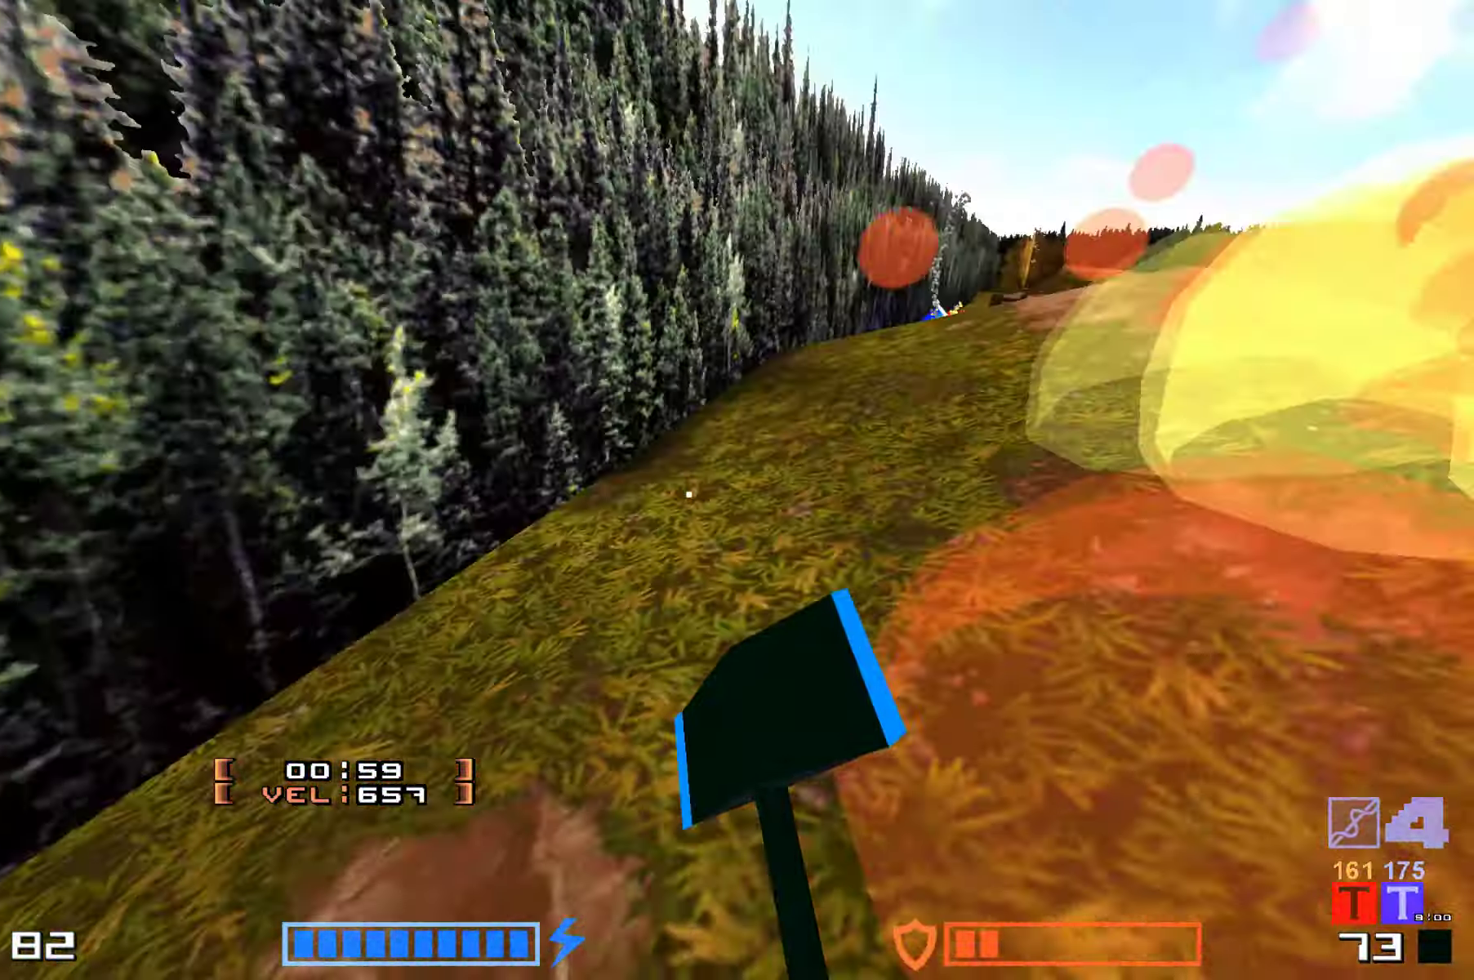
{"keys": ["hammer", "jump", "up"], "events": [[483, "hammer", "down"]]}
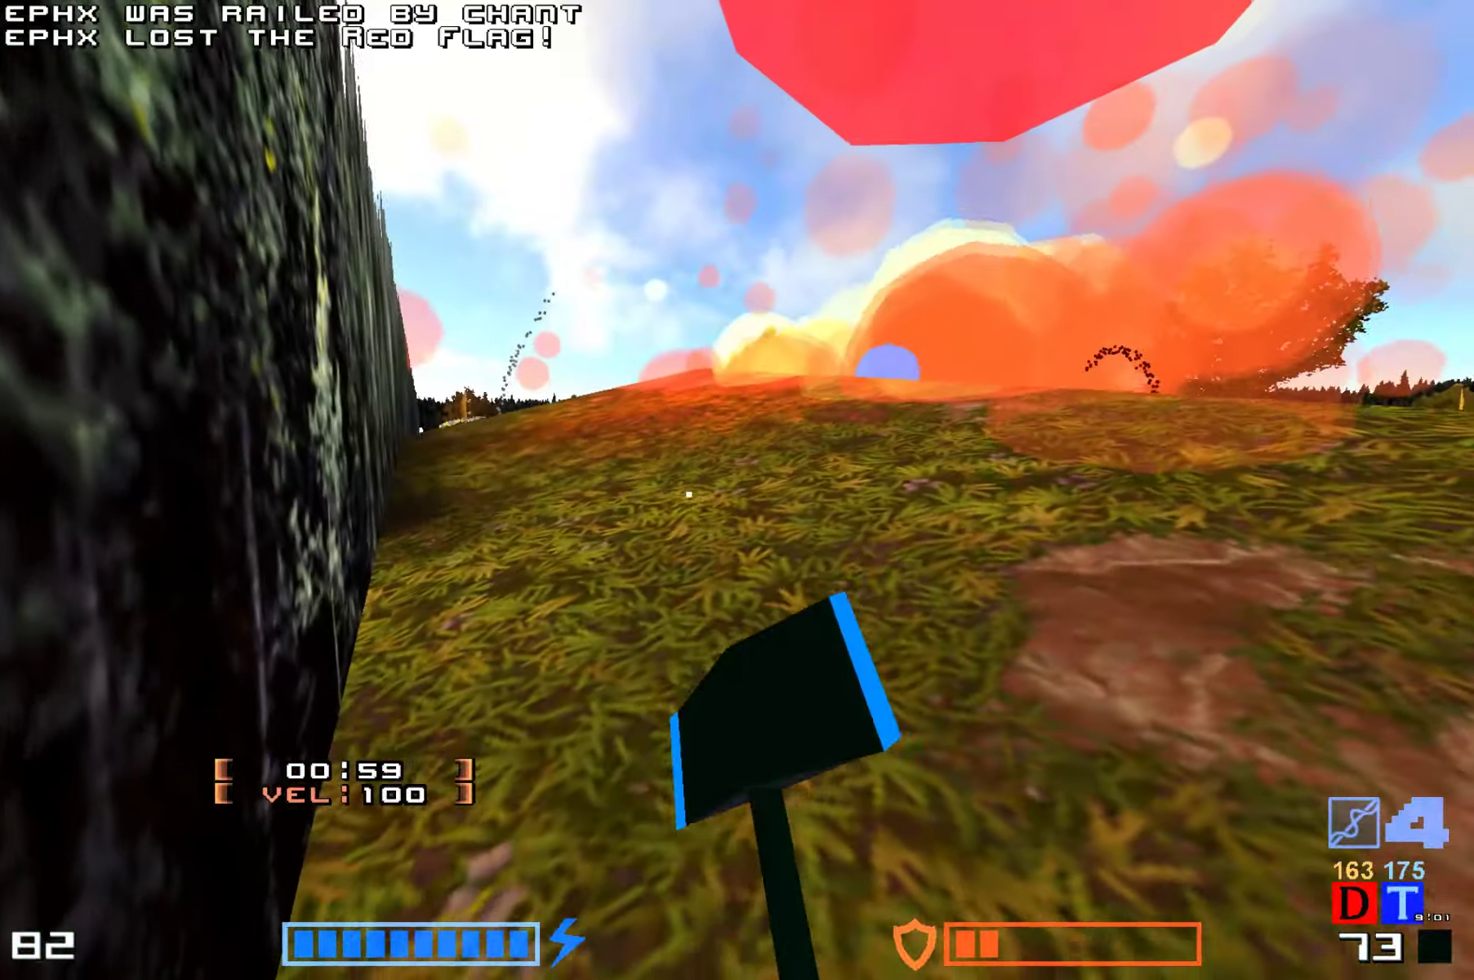
{"keys": ["hammer", "jump", "up"]}
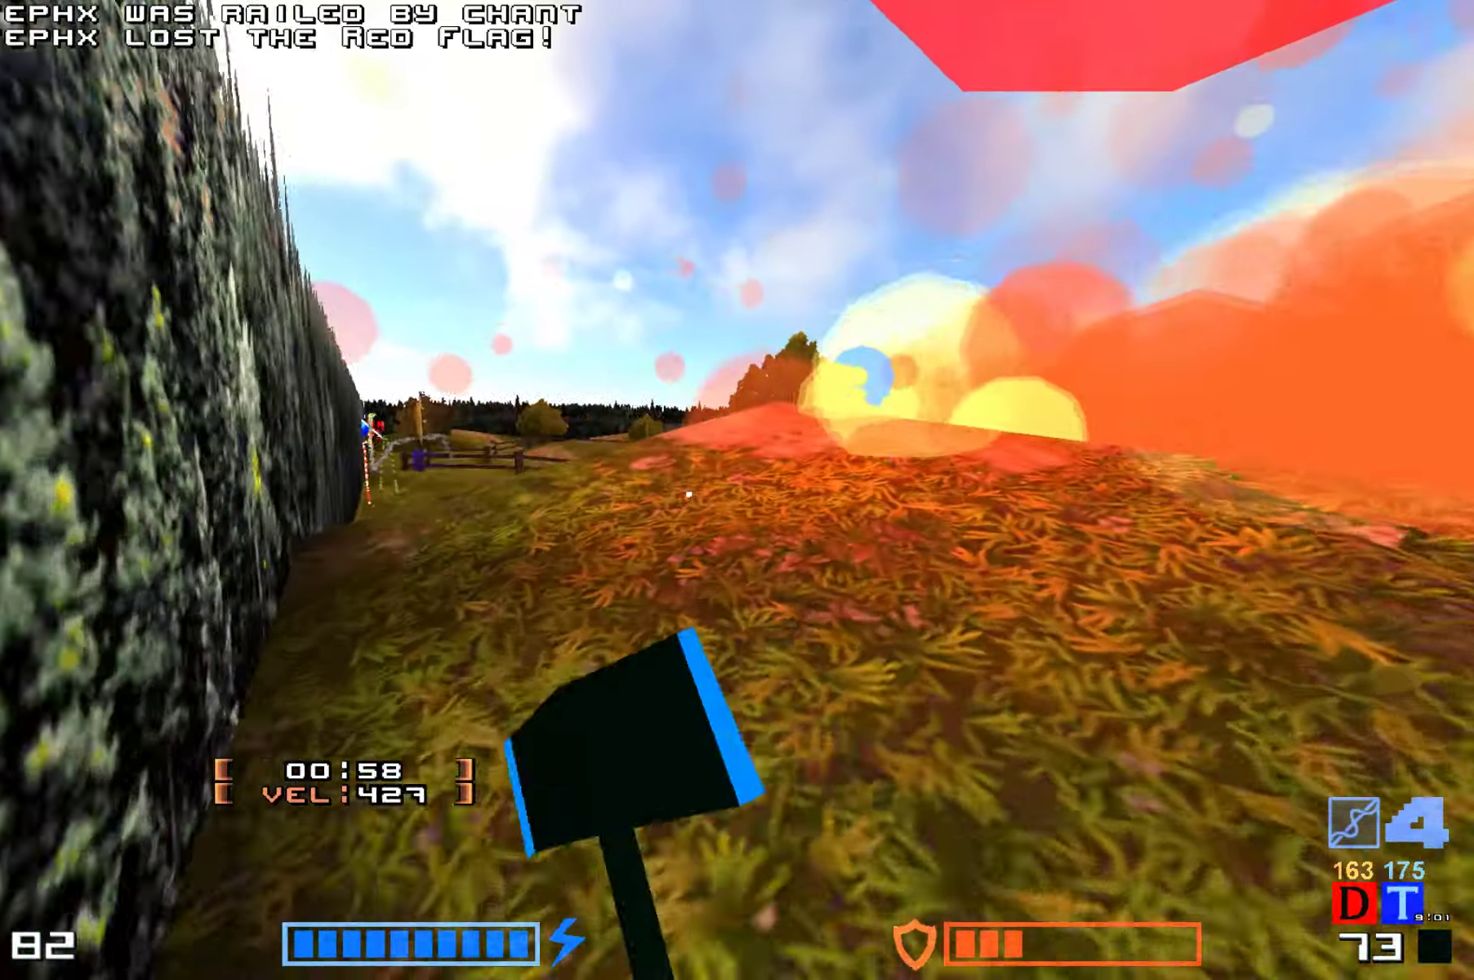
{"keys": ["jump", "right", "up"]}
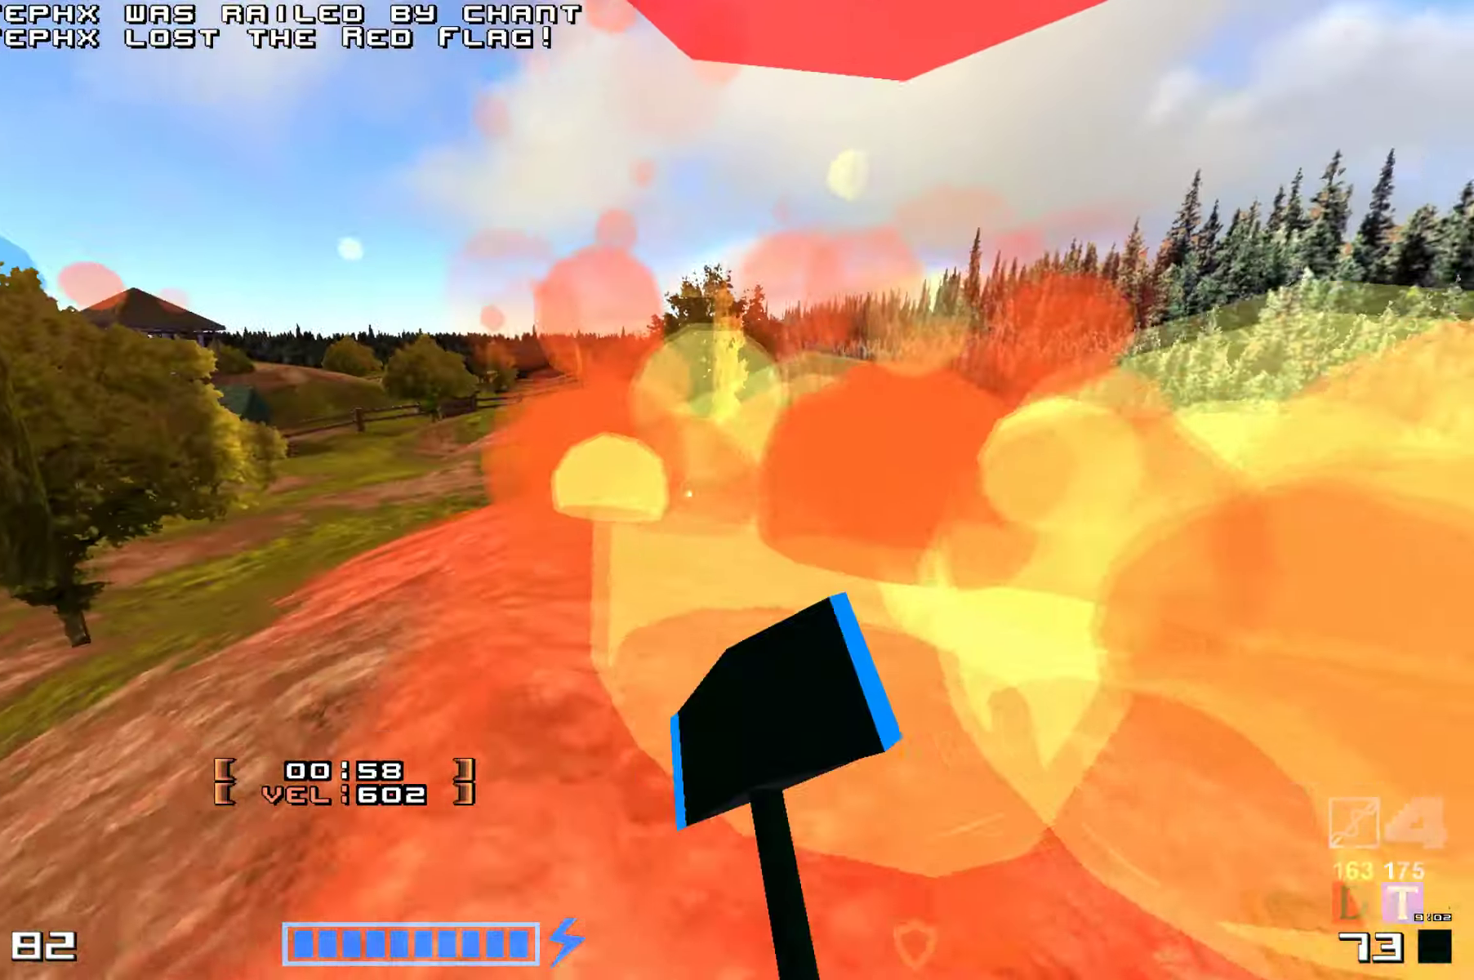
{"keys": ["hammer", "jump", "up"]}
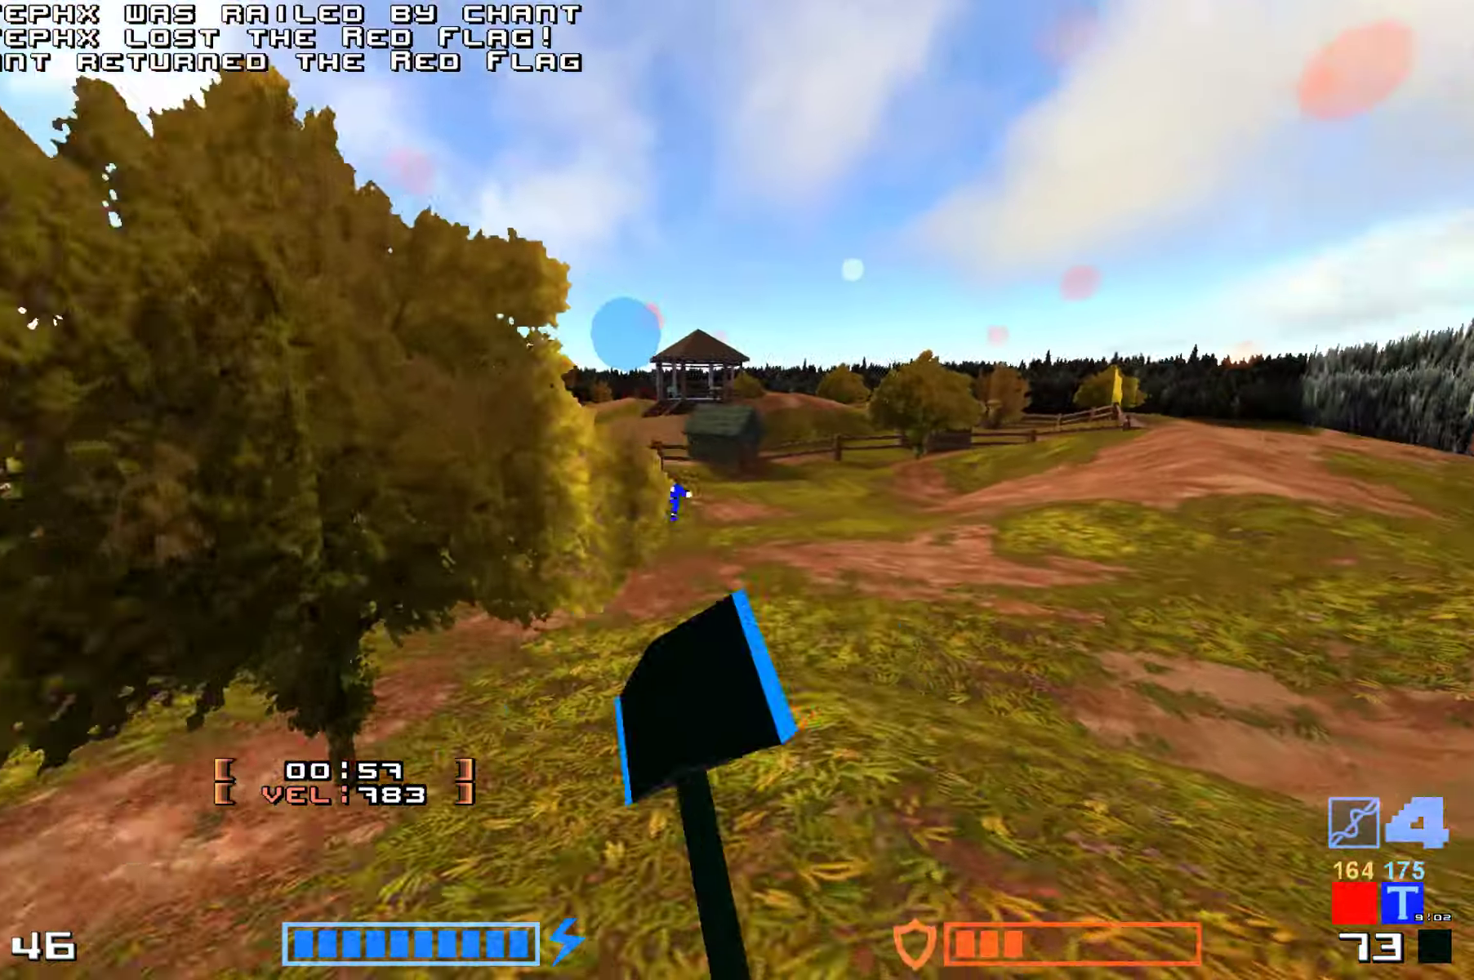
{"keys": ["jump", "up"], "events": [[33, "hammer", "up"], [117, "hammer", "down"], [250, "hammer", "up"]]}
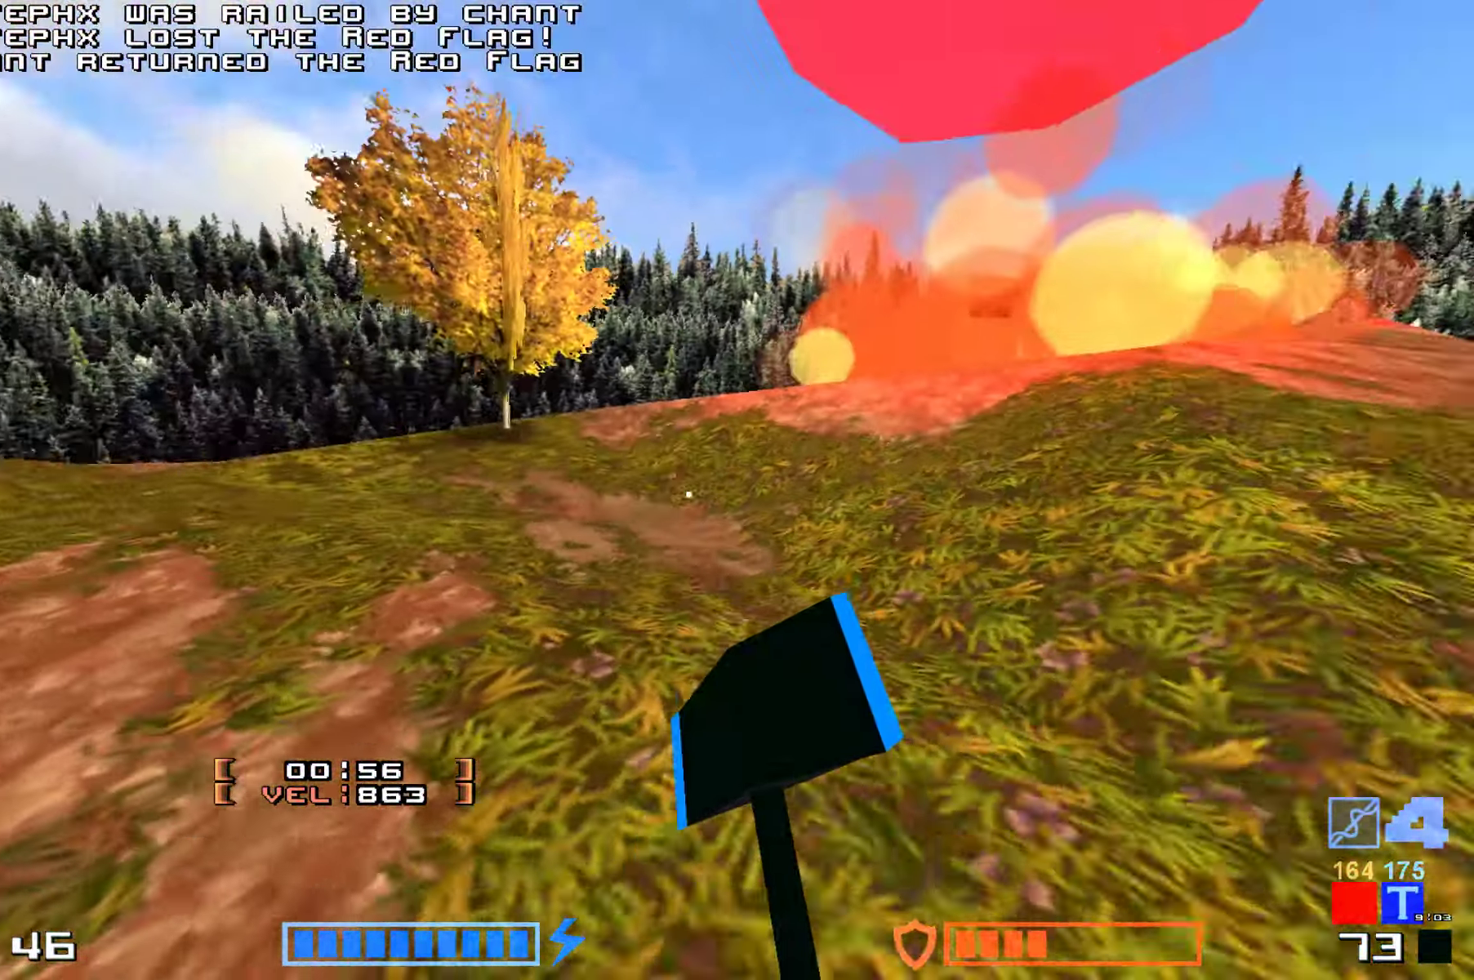
{"keys": ["jump", "up"], "events": [[17, "up", "up"], [67, "up", "down"]]}
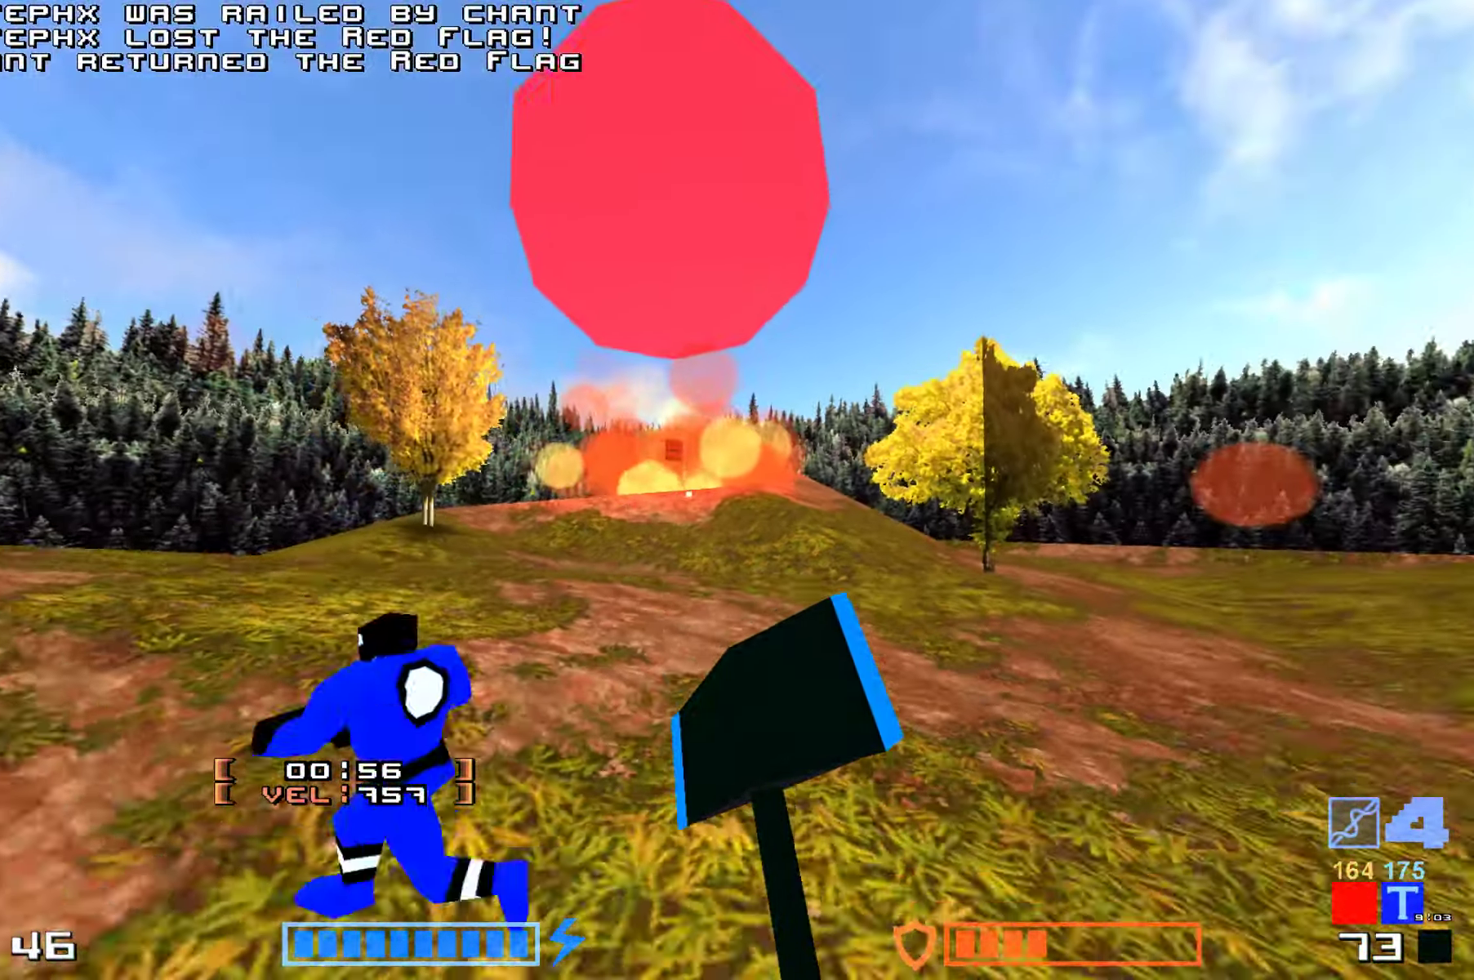
{"keys": ["hammer", "jump", "up"], "events": [[67, "jump", "up"], [233, "up", "up"], [350, "jump", "down"], [483, "hammer", "down"], [483, "up", "down"]]}
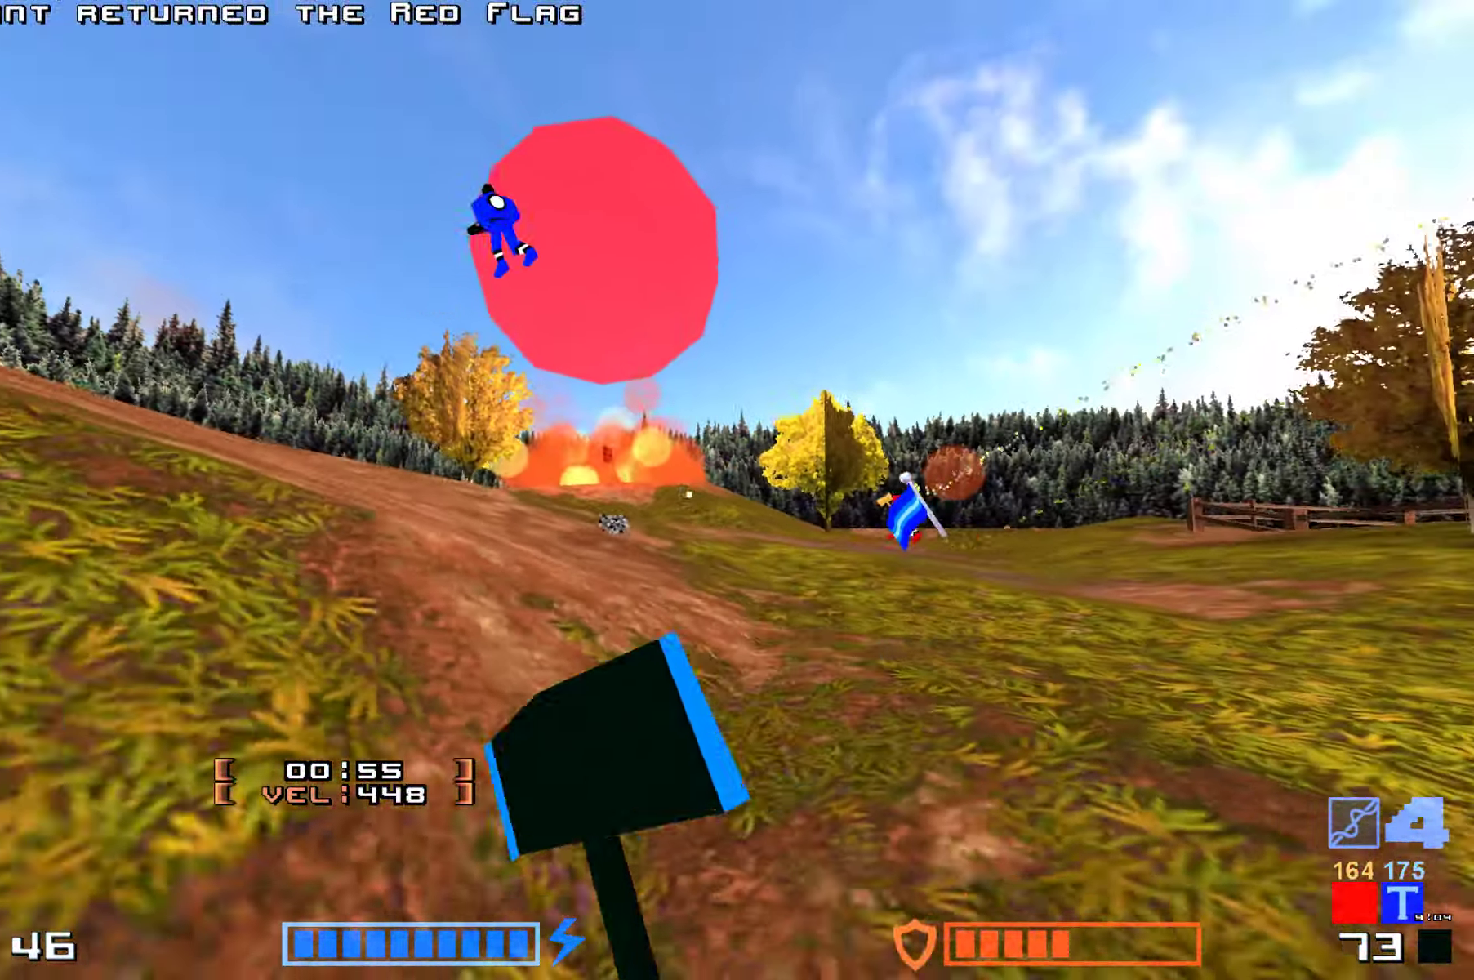
{"keys": ["up"]}
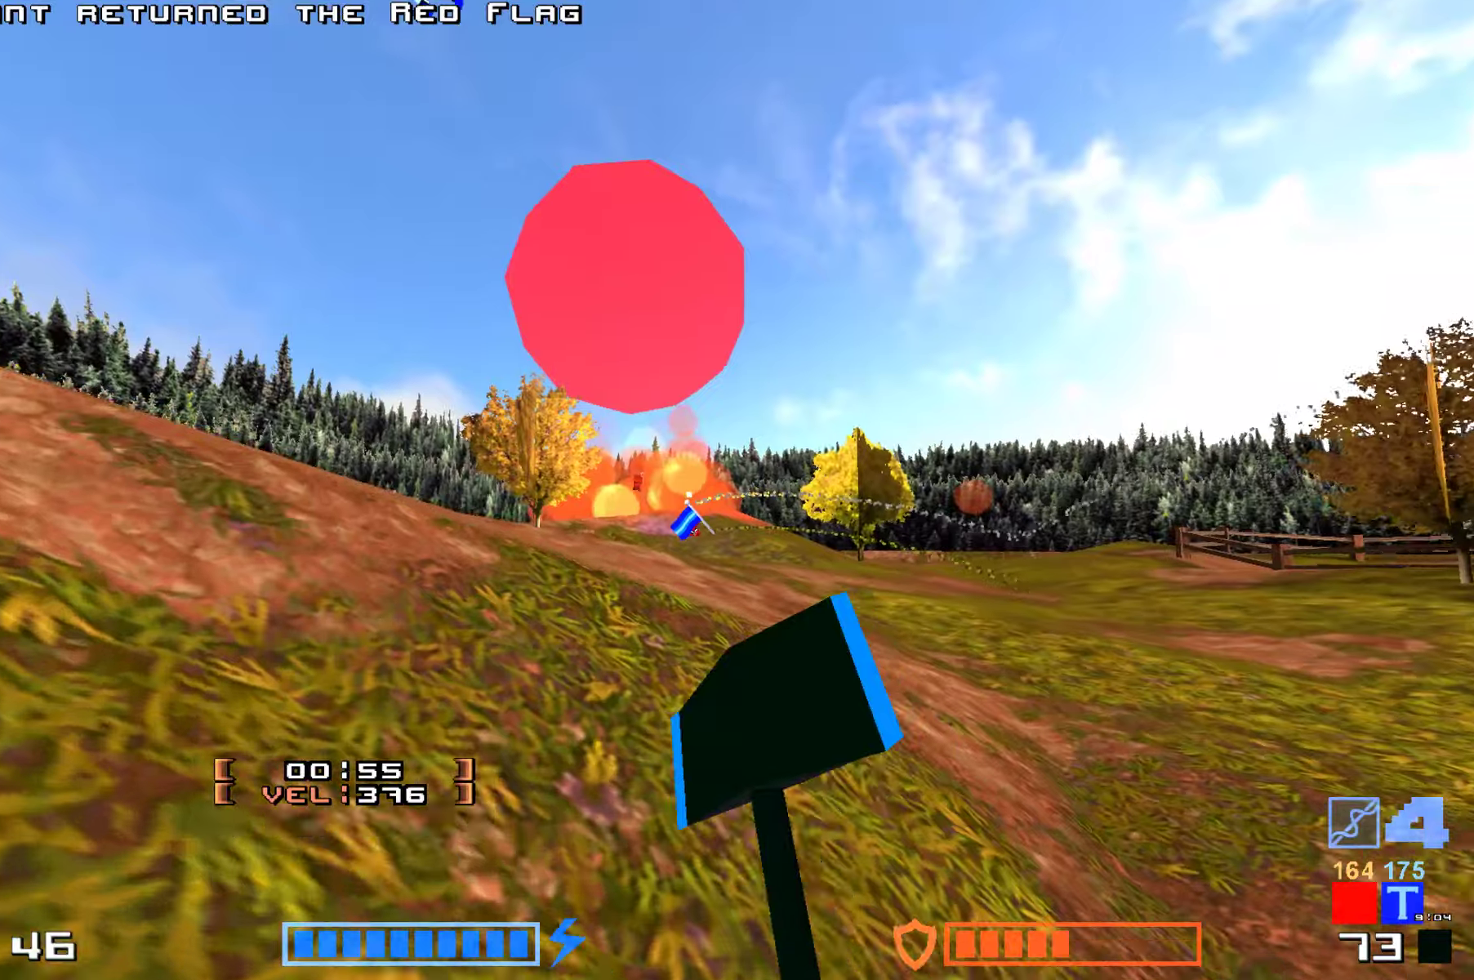
{"keys": ["hammer", "jump", "up"]}
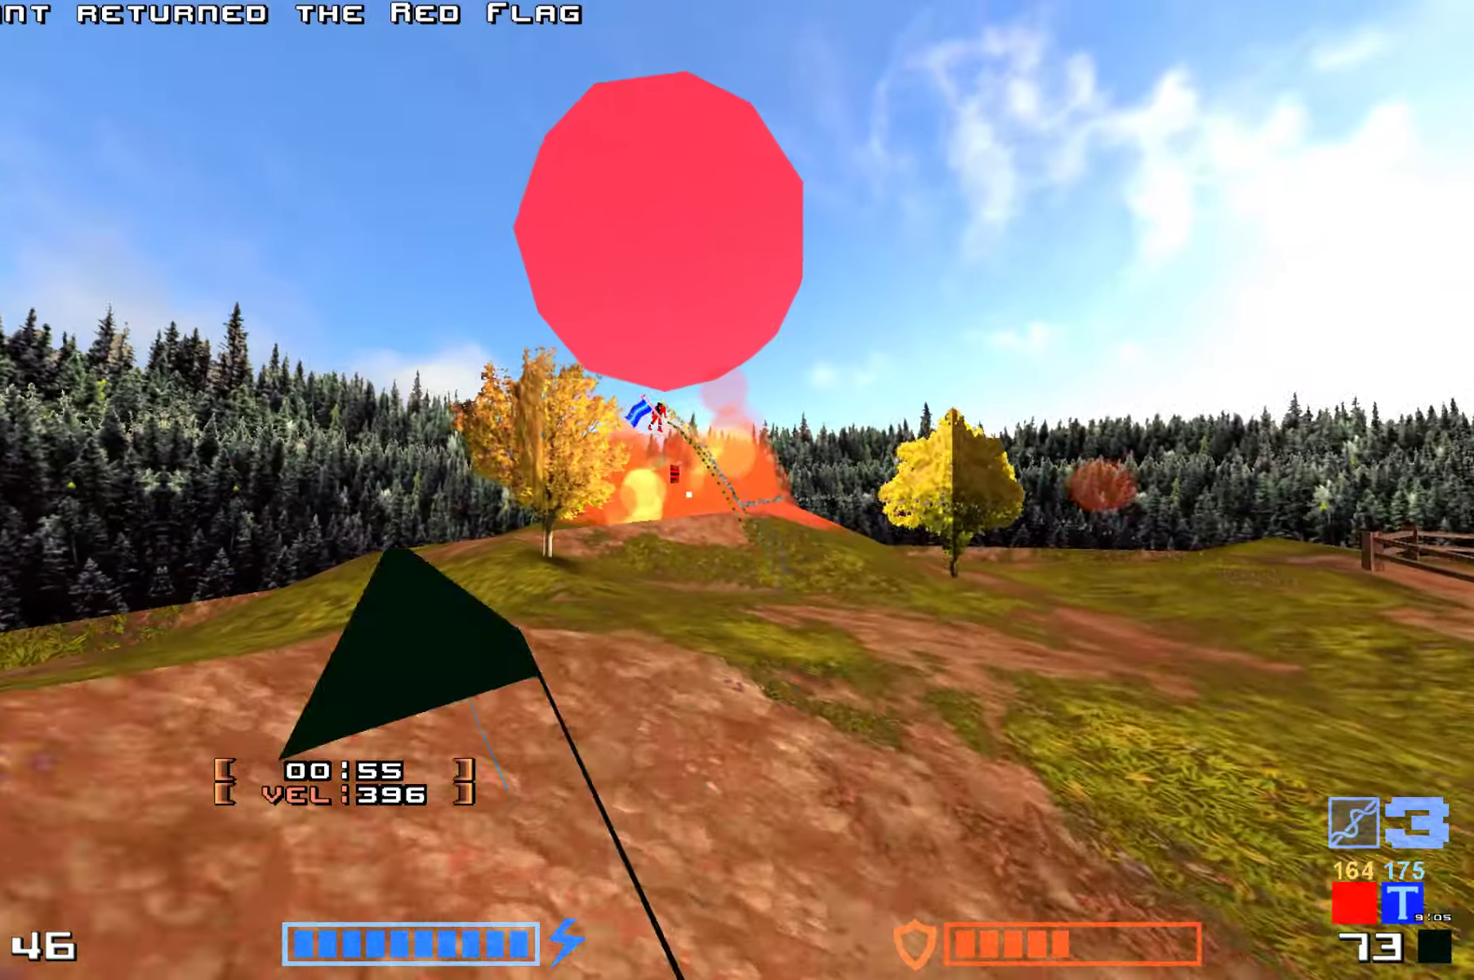
{"keys": ["hammer", "jump", "up"], "events": [[134, "hammer", "up"], [167, "jump", "up"], [184, "up", "up"], [350, "hammer", "down"], [367, "jump", "down"], [467, "up", "down"]]}
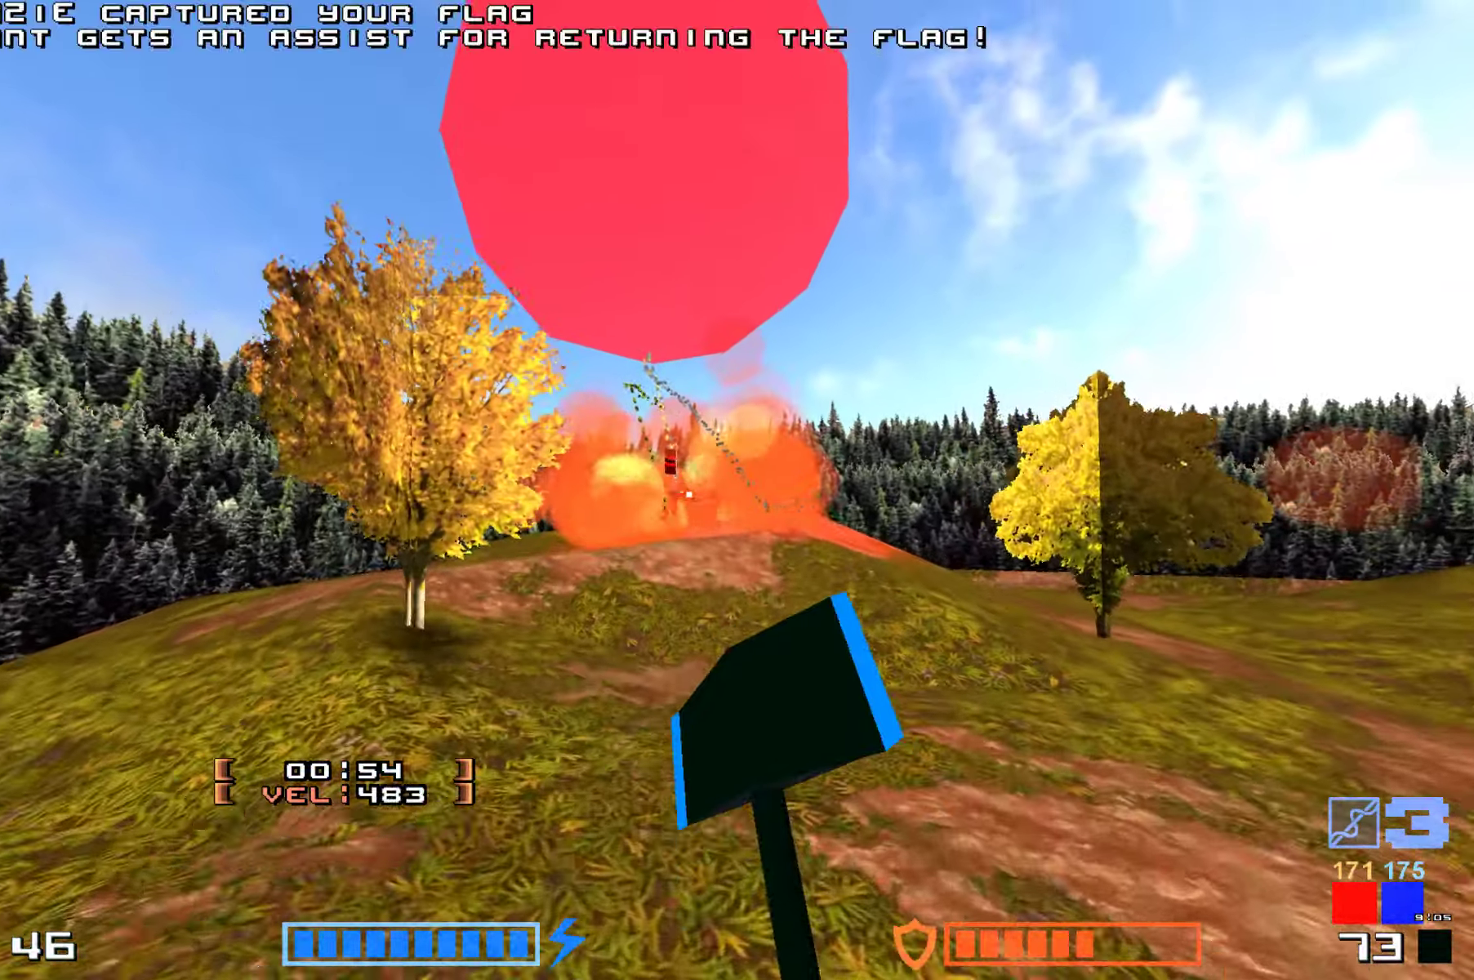
{"keys": ["hammer", "jump", "up"], "events": []}
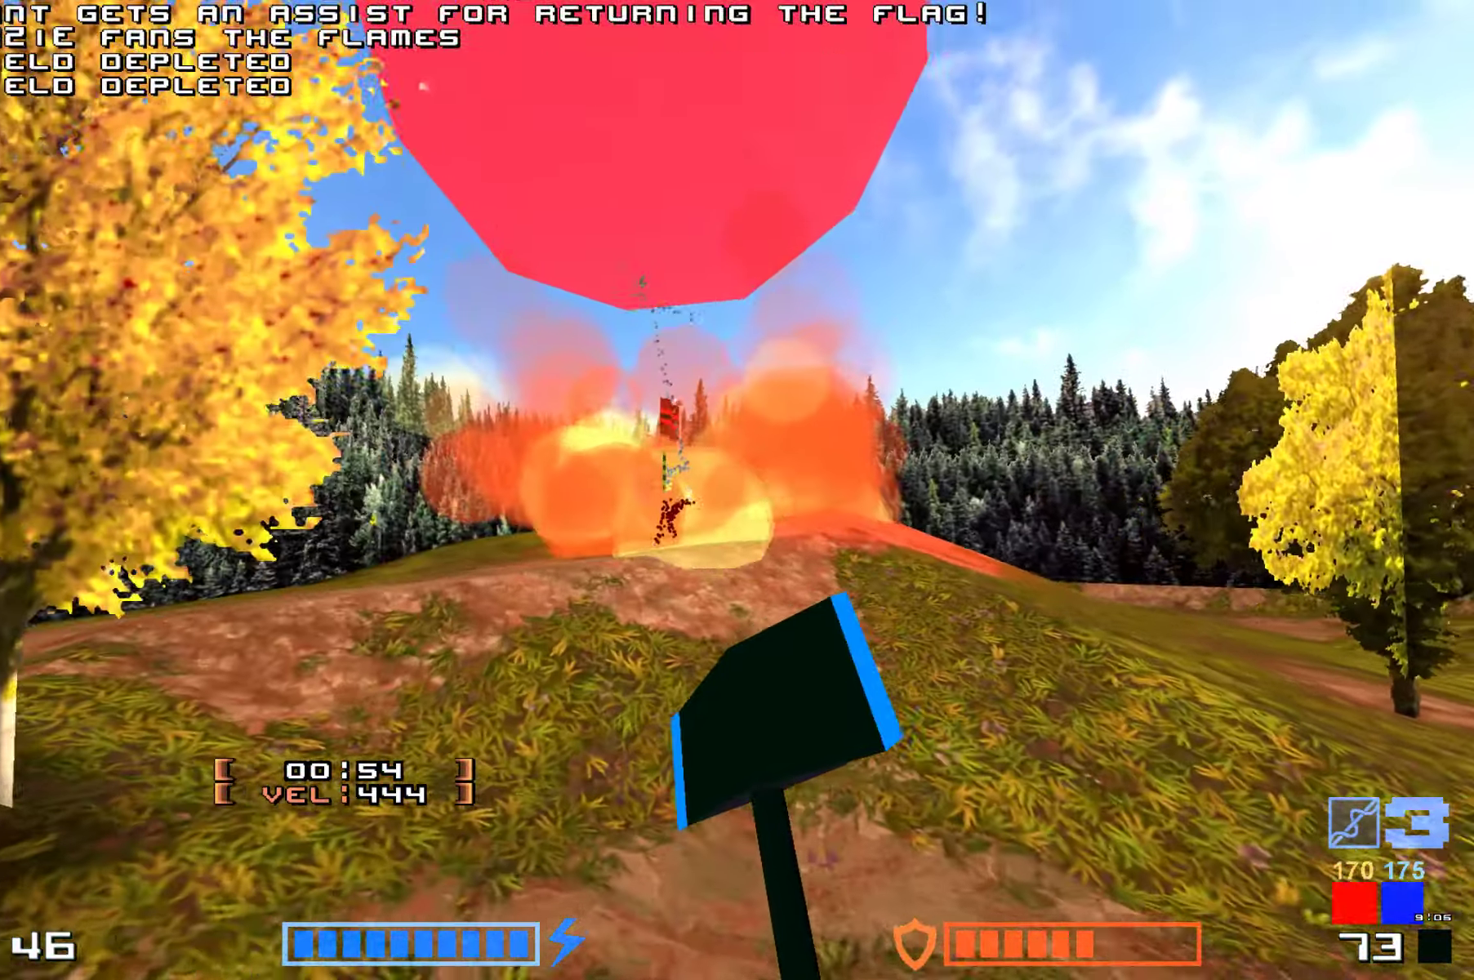
{"keys": ["hammer", "jump", "up"], "events": [[317, "hammer", "up"], [384, "hammer", "down"]]}